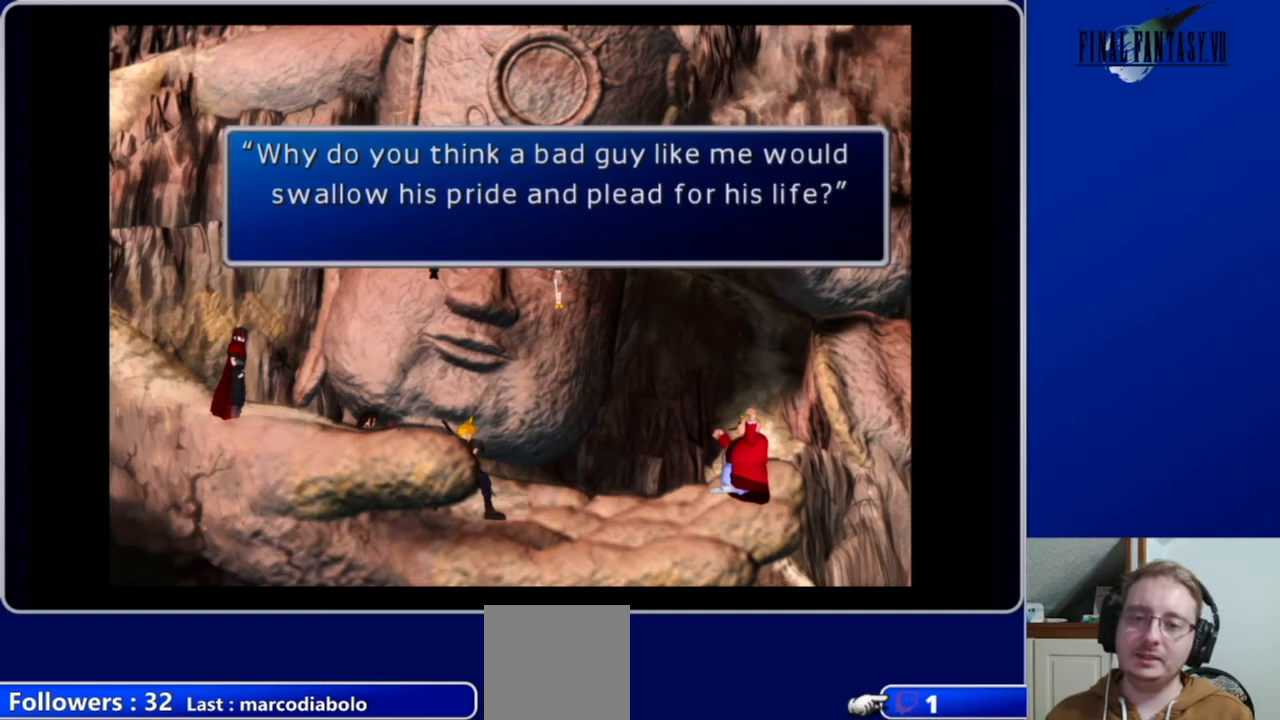
Gameplay with a controller (Xbox layout); each line is a JSON object with the inputs held at the frame after it. "events" lists button and stick changes between this image and that frame as [ms after this image, input, new state], when the widget could be followed in between.
{"buttons": [], "left_stick": "center", "right_stick": "center", "events": []}
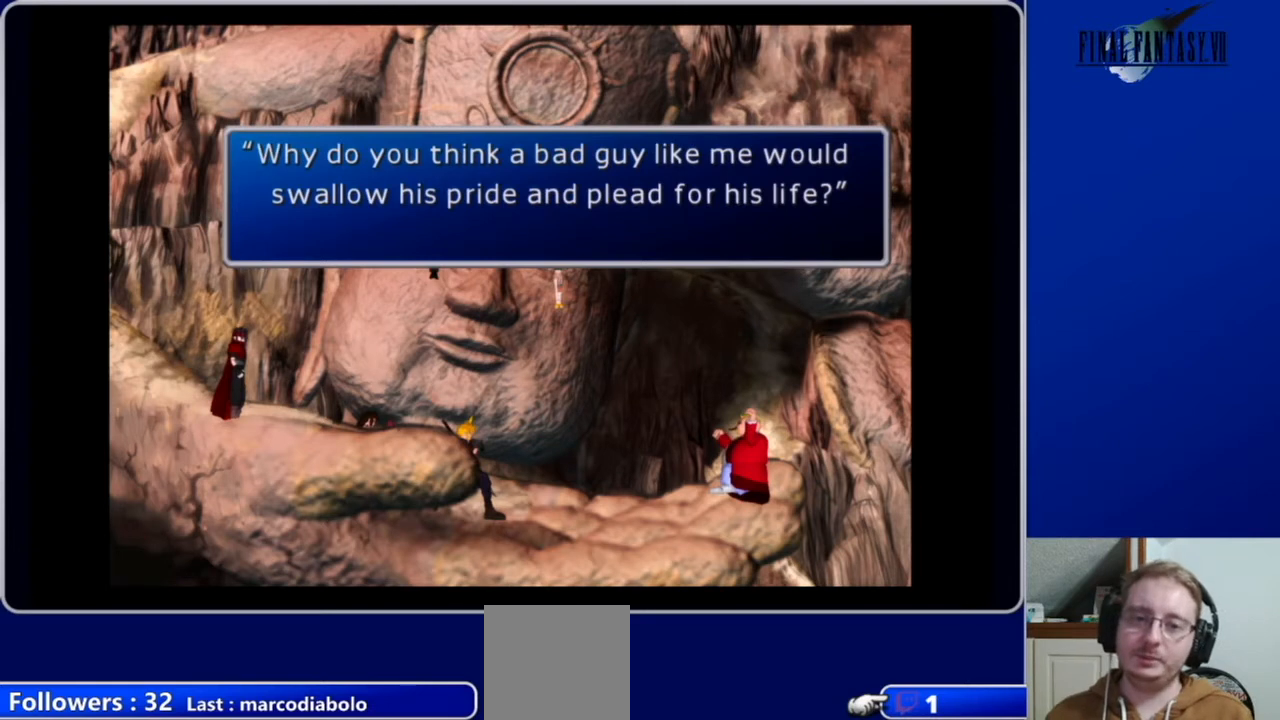
{"buttons": [], "left_stick": "center", "right_stick": "center", "events": []}
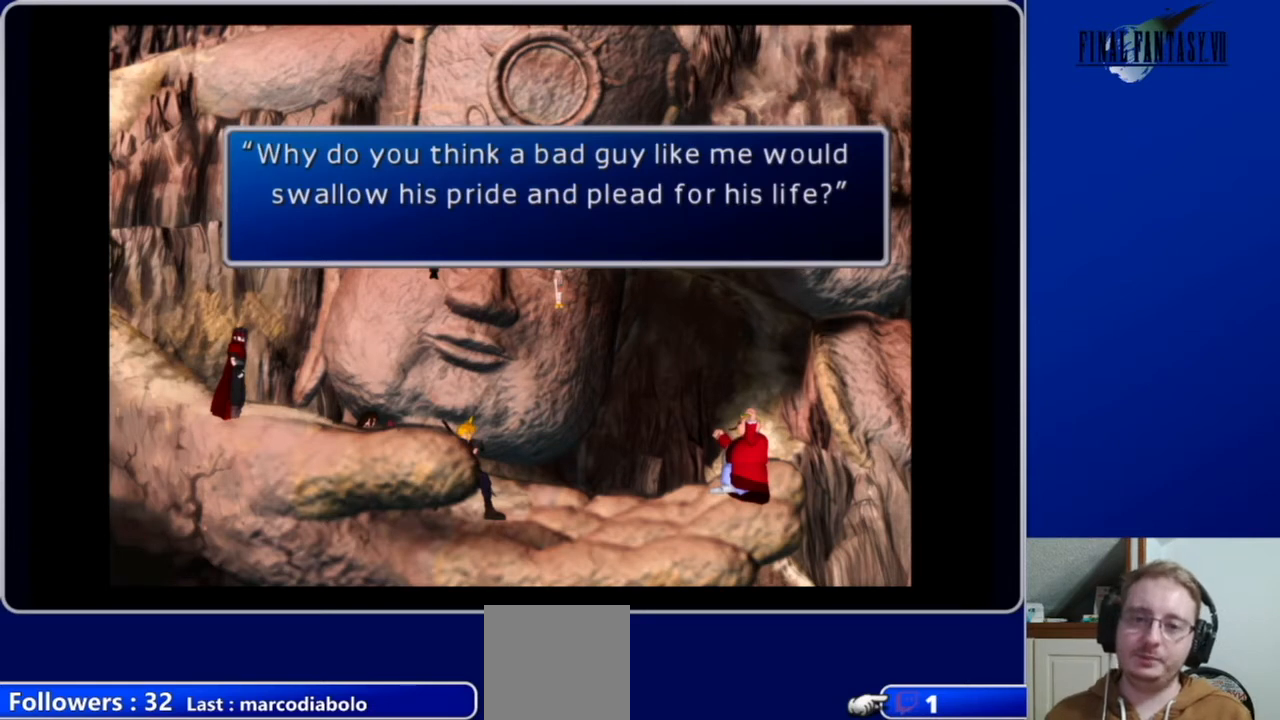
{"buttons": [], "left_stick": "center", "right_stick": "center", "events": []}
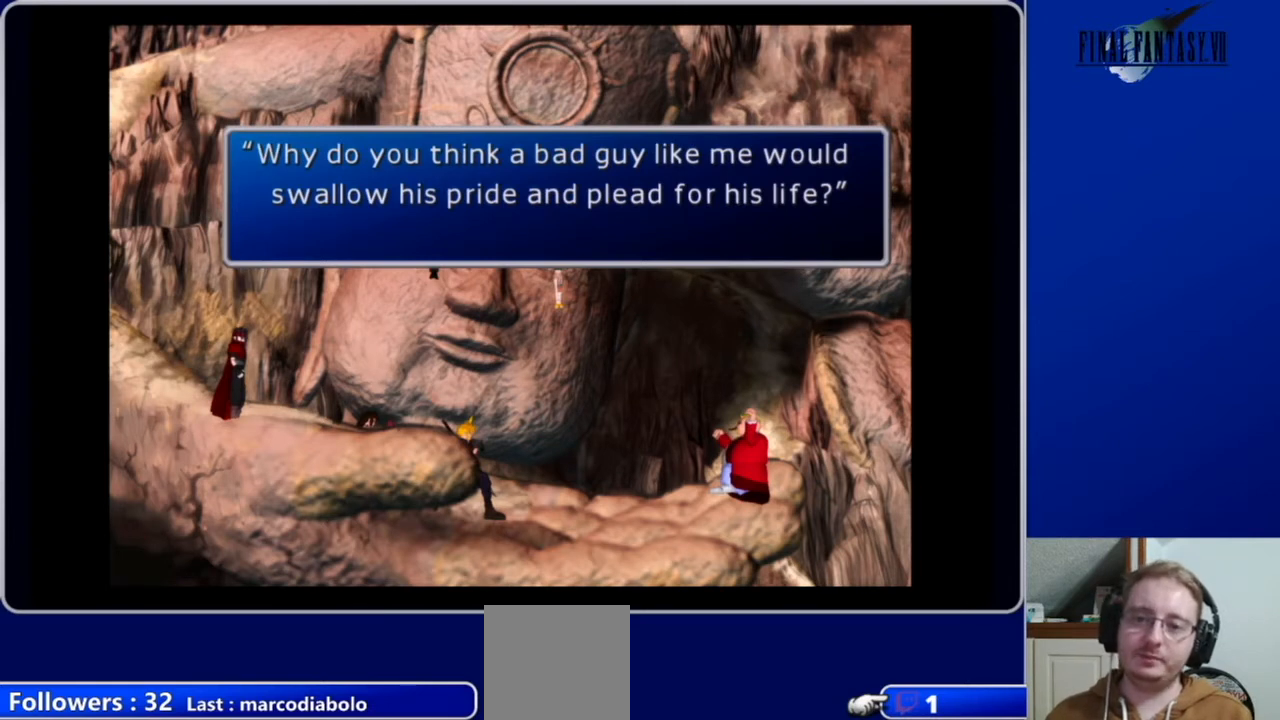
{"buttons": [], "left_stick": "center", "right_stick": "center", "events": [[200, "B", "down"], [367, "B", "up"]]}
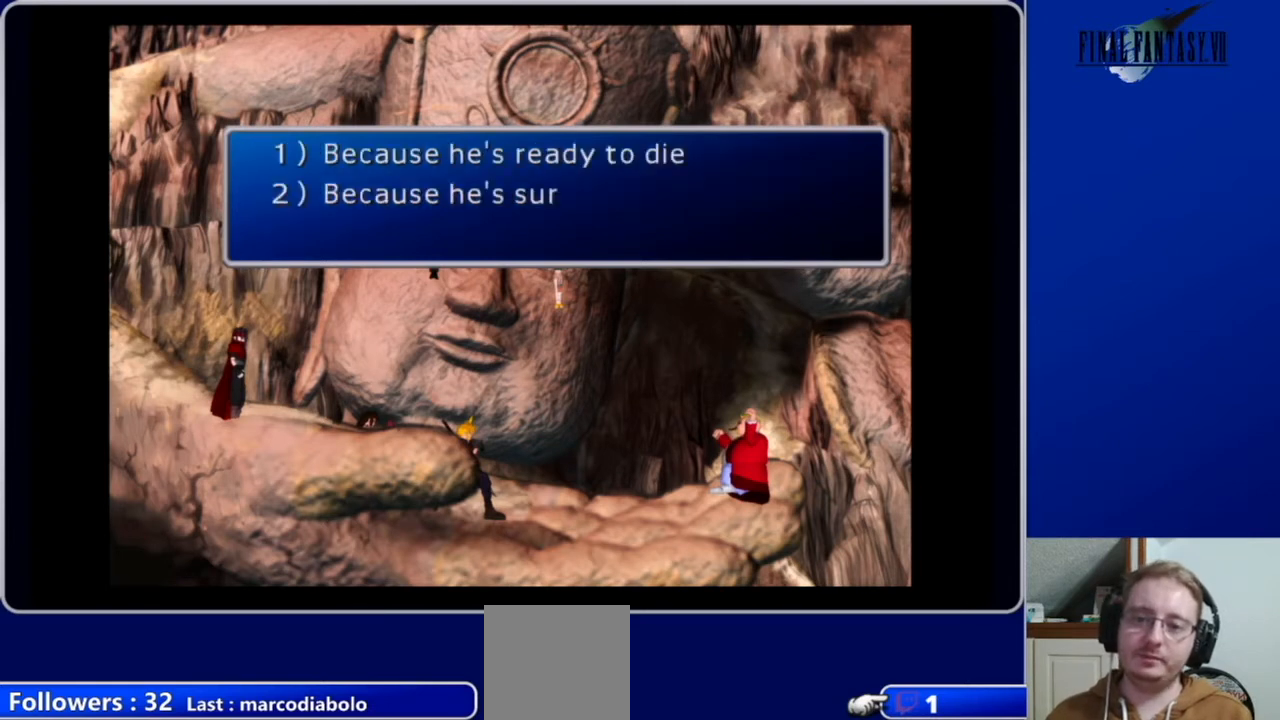
{"buttons": [], "left_stick": "center", "right_stick": "center", "events": []}
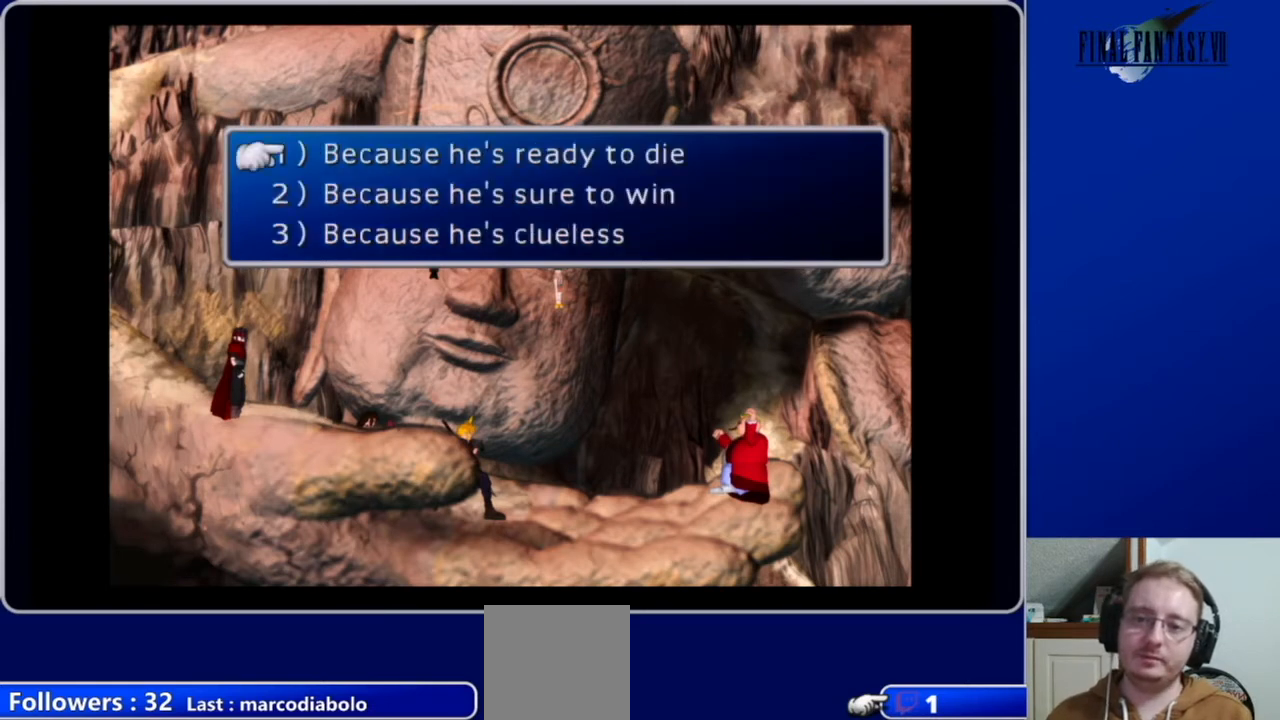
{"buttons": ["DPAD_DOWN"], "left_stick": "center", "right_stick": "center", "events": [[367, "DPAD_DOWN", "down"]]}
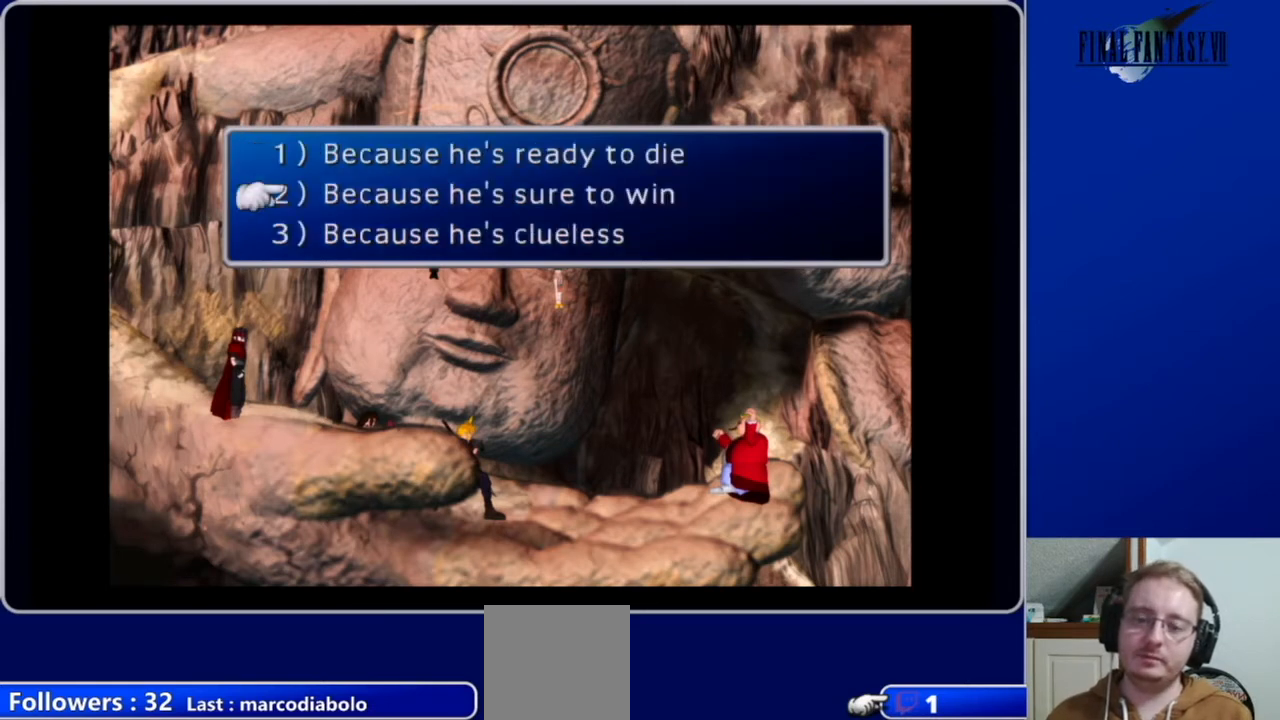
{"buttons": ["DPAD_DOWN"], "left_stick": "center", "right_stick": "center", "events": [[33, "DPAD_DOWN", "up"], [433, "DPAD_DOWN", "down"]]}
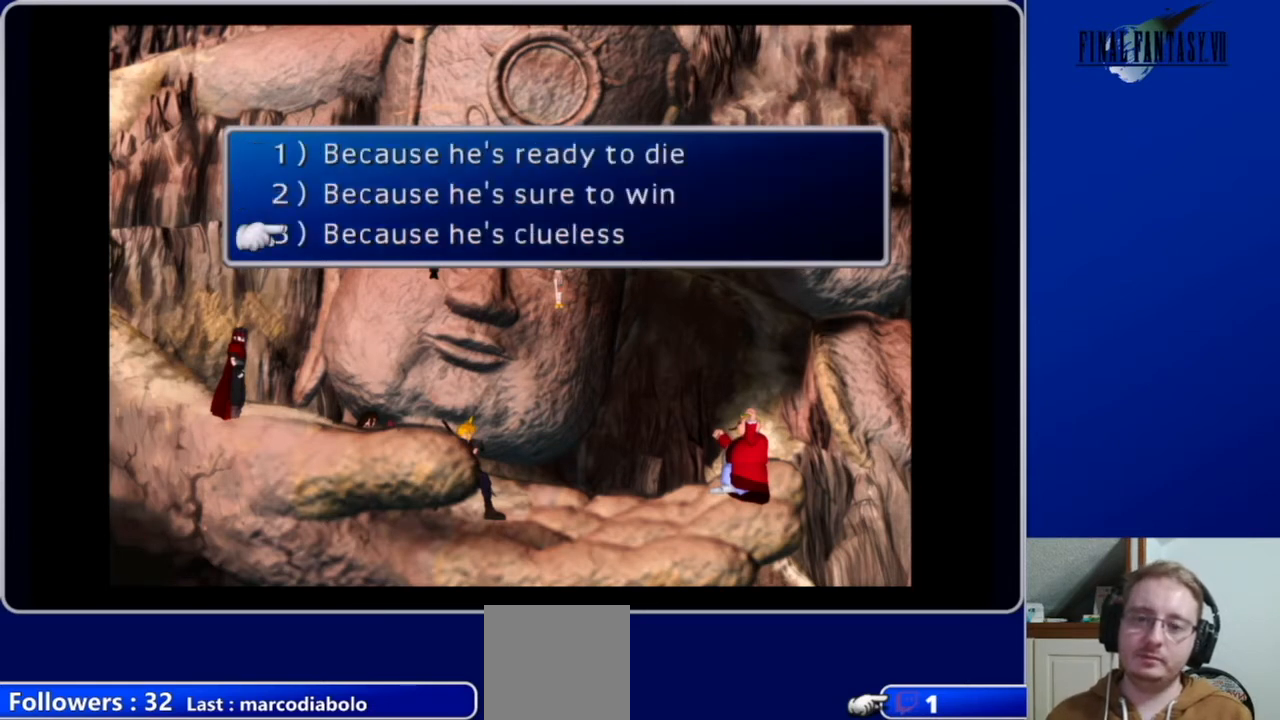
{"buttons": [], "left_stick": "center", "right_stick": "center", "events": [[67, "DPAD_DOWN", "up"], [367, "DPAD_UP", "down"], [467, "DPAD_UP", "up"]]}
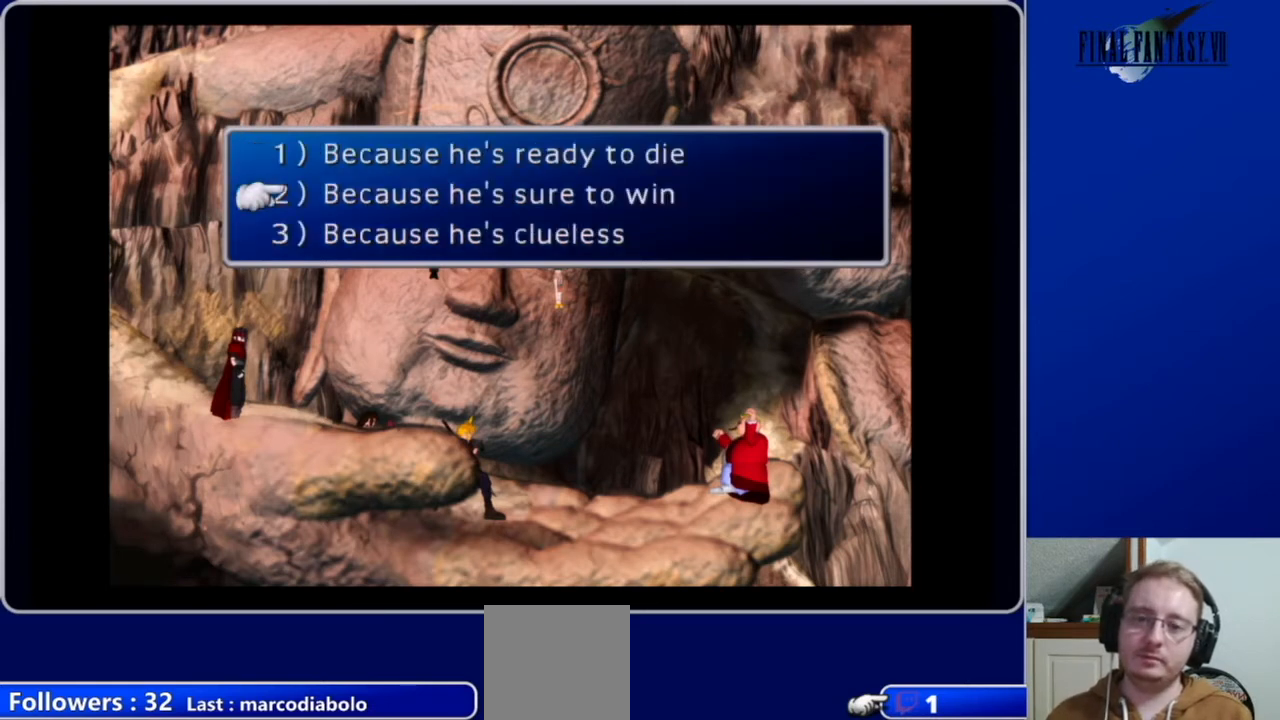
{"buttons": [], "left_stick": "center", "right_stick": "center", "events": [[67, "B", "down"], [200, "B", "up"]]}
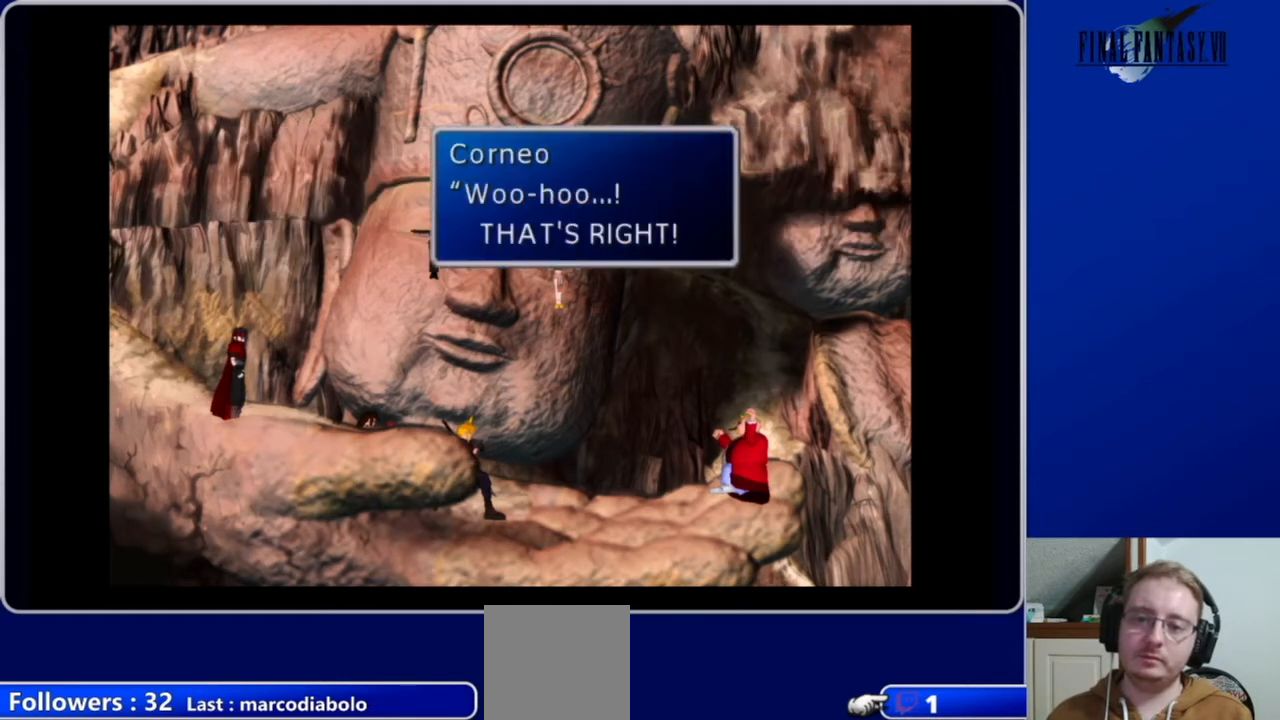
{"buttons": [], "left_stick": "center", "right_stick": "center", "events": []}
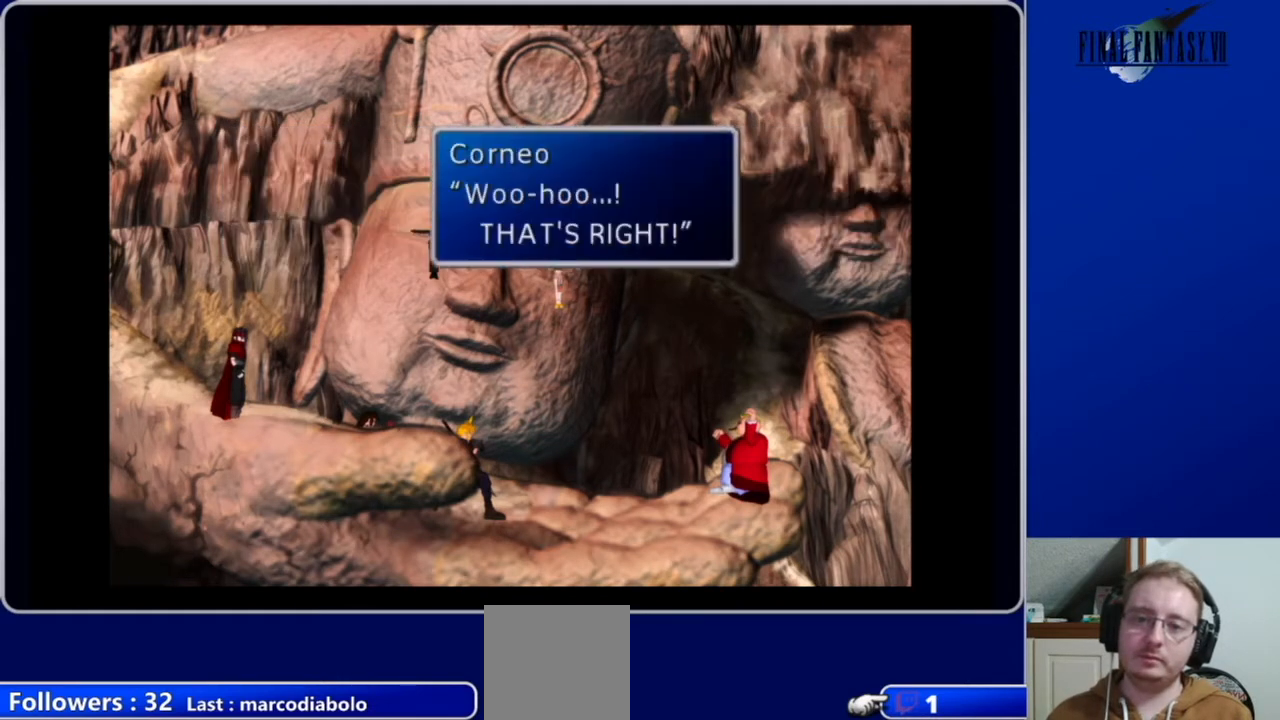
{"buttons": [], "left_stick": "center", "right_stick": "center", "events": [[267, "B", "down"], [400, "B", "up"]]}
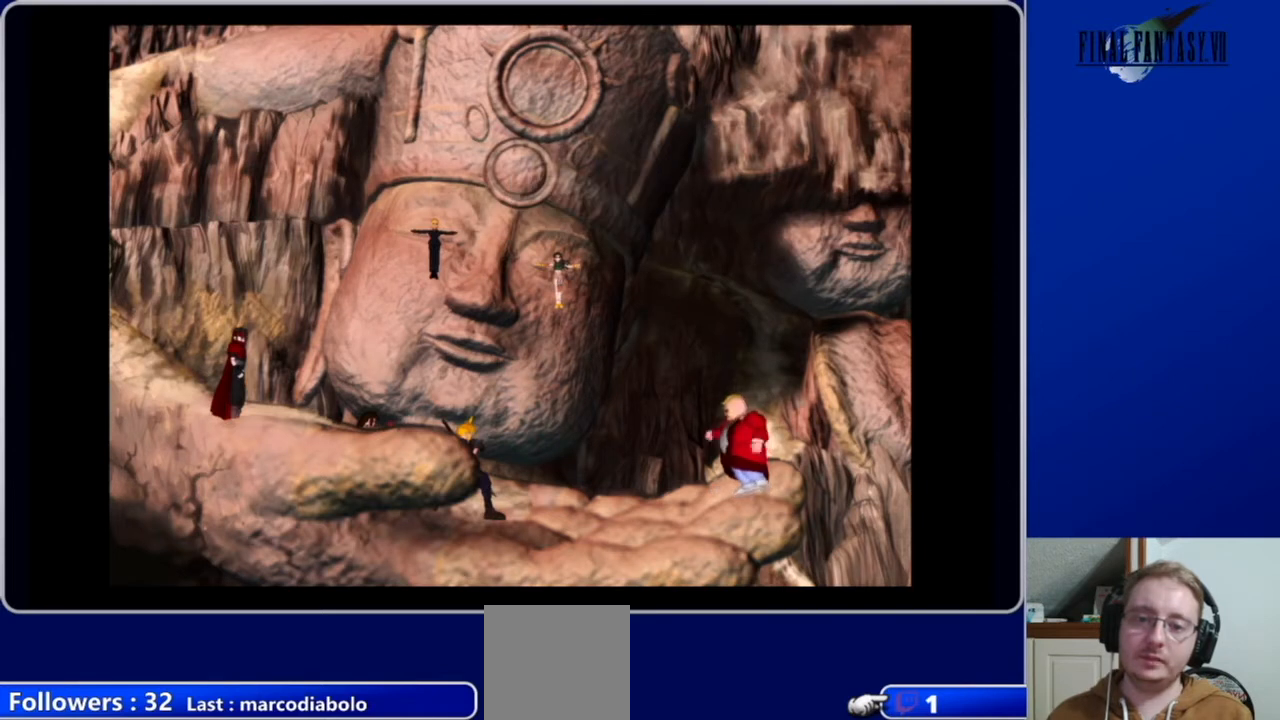
{"buttons": [], "left_stick": "center", "right_stick": "center", "events": []}
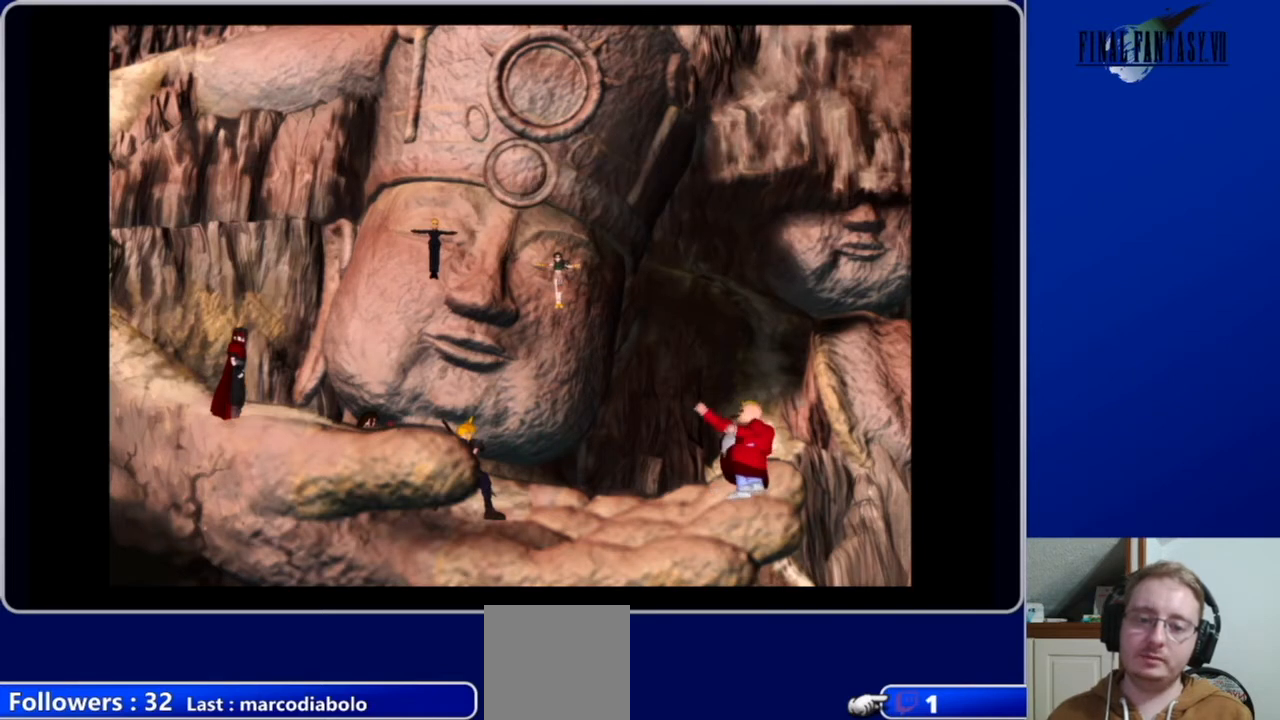
{"buttons": [], "left_stick": "center", "right_stick": "center", "events": []}
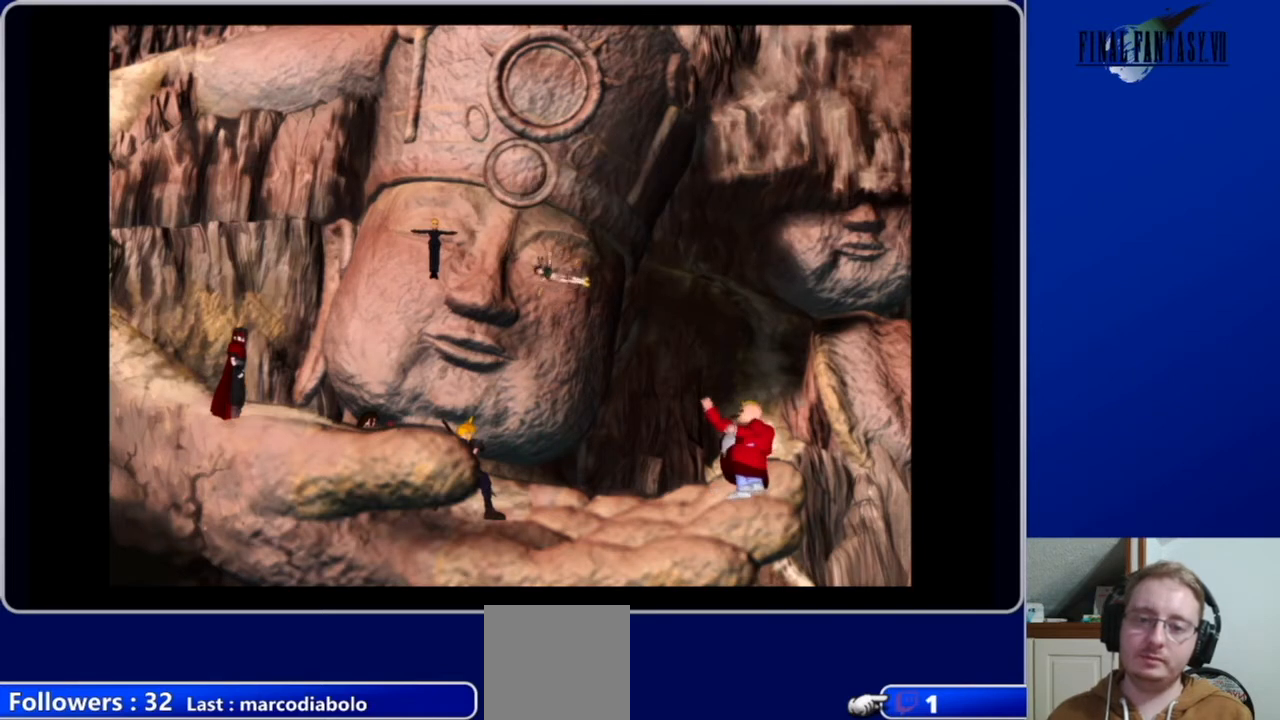
{"buttons": [], "left_stick": "center", "right_stick": "center", "events": []}
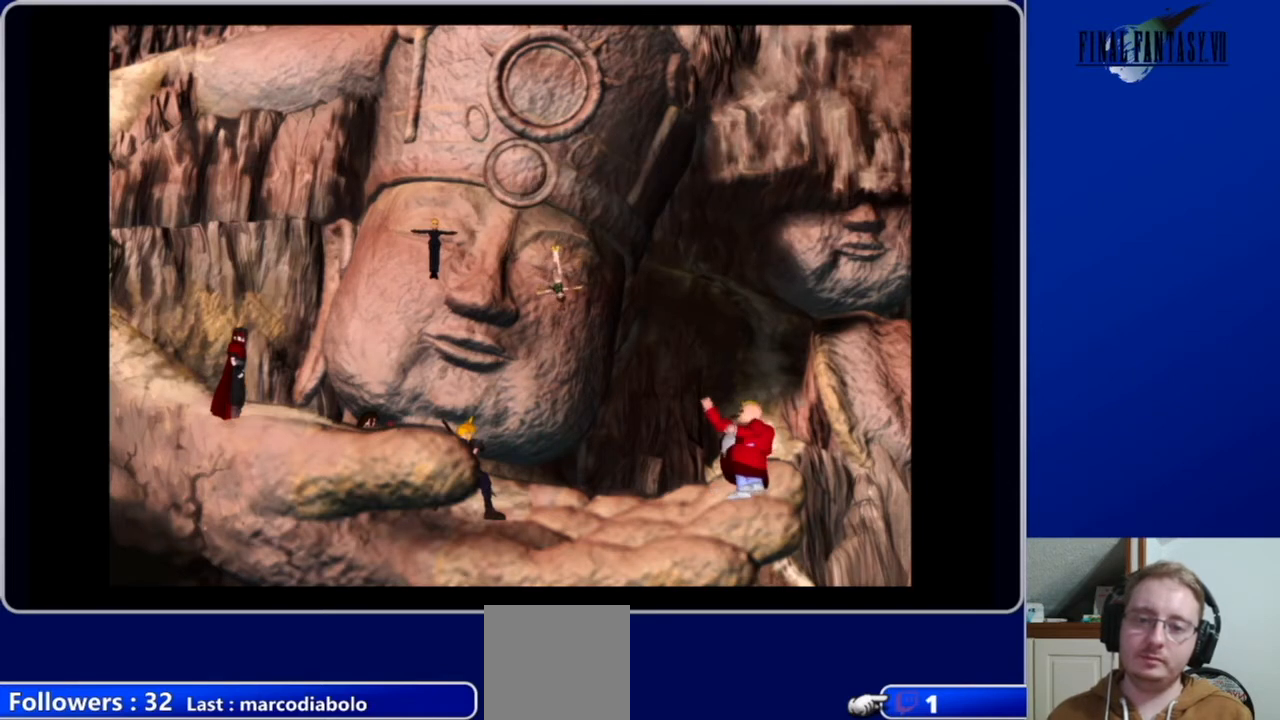
{"buttons": [], "left_stick": "center", "right_stick": "center", "events": []}
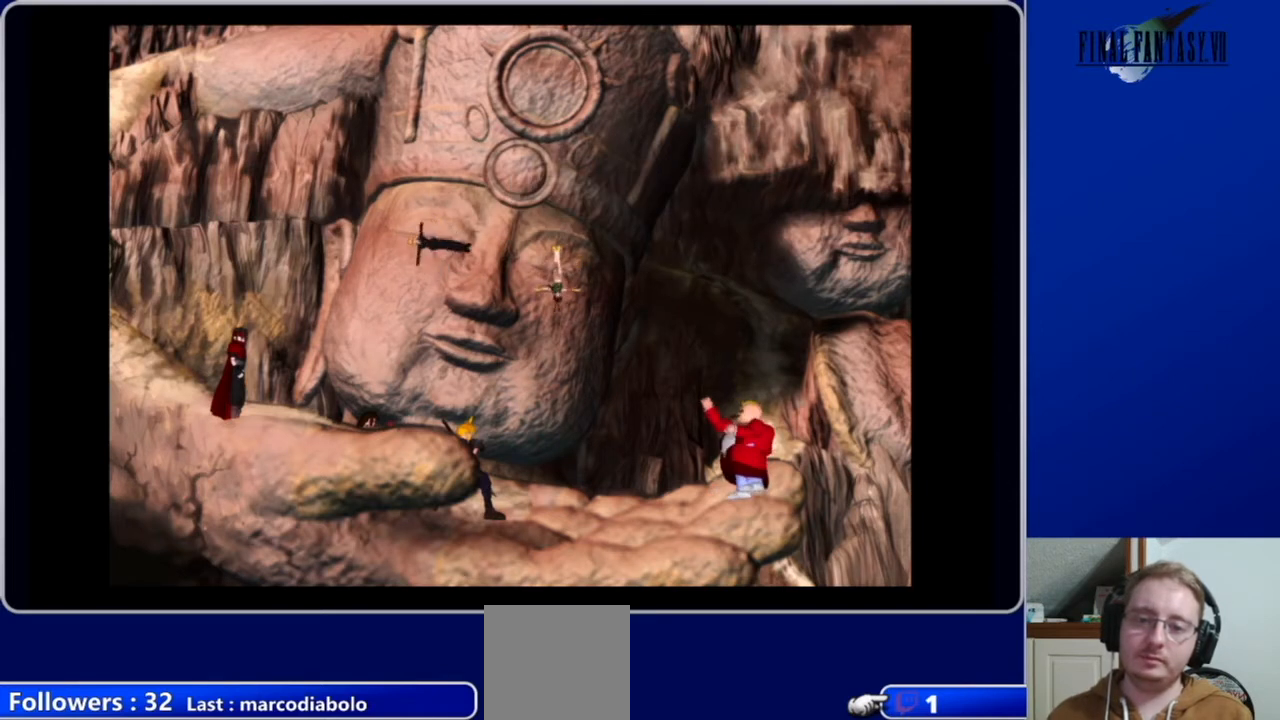
{"buttons": [], "left_stick": "center", "right_stick": "center", "events": []}
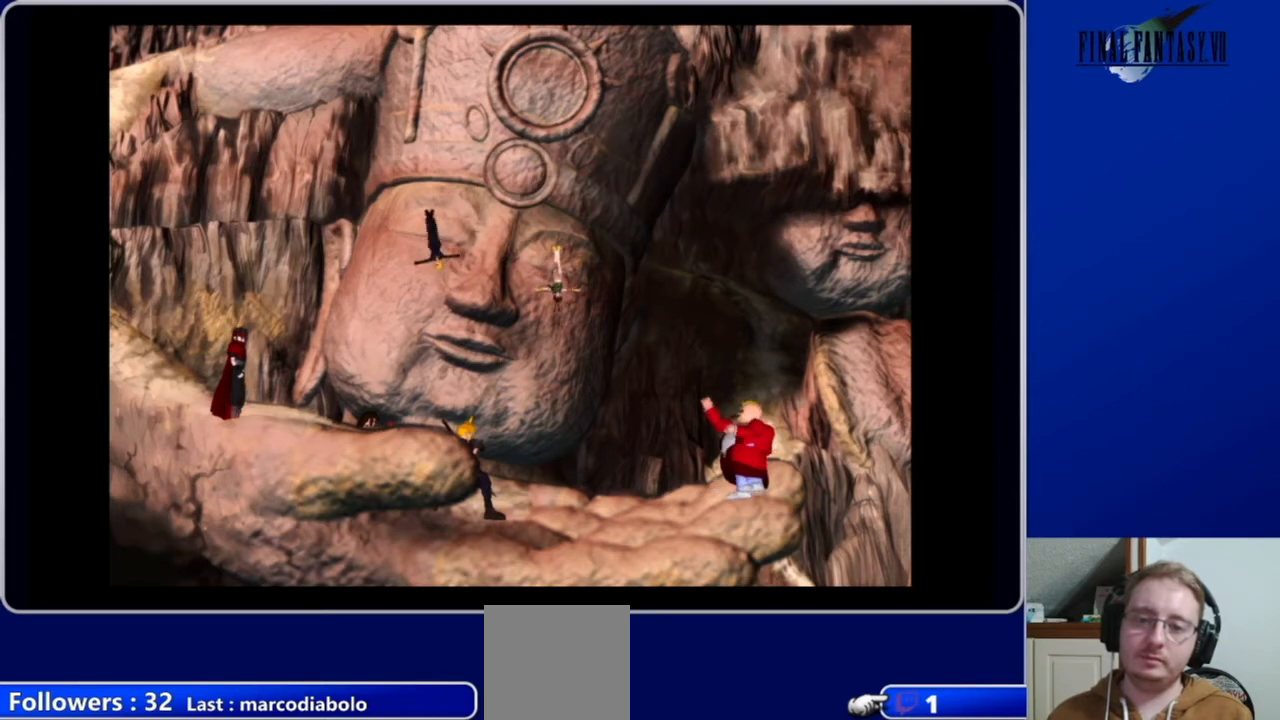
{"buttons": [], "left_stick": "center", "right_stick": "center", "events": []}
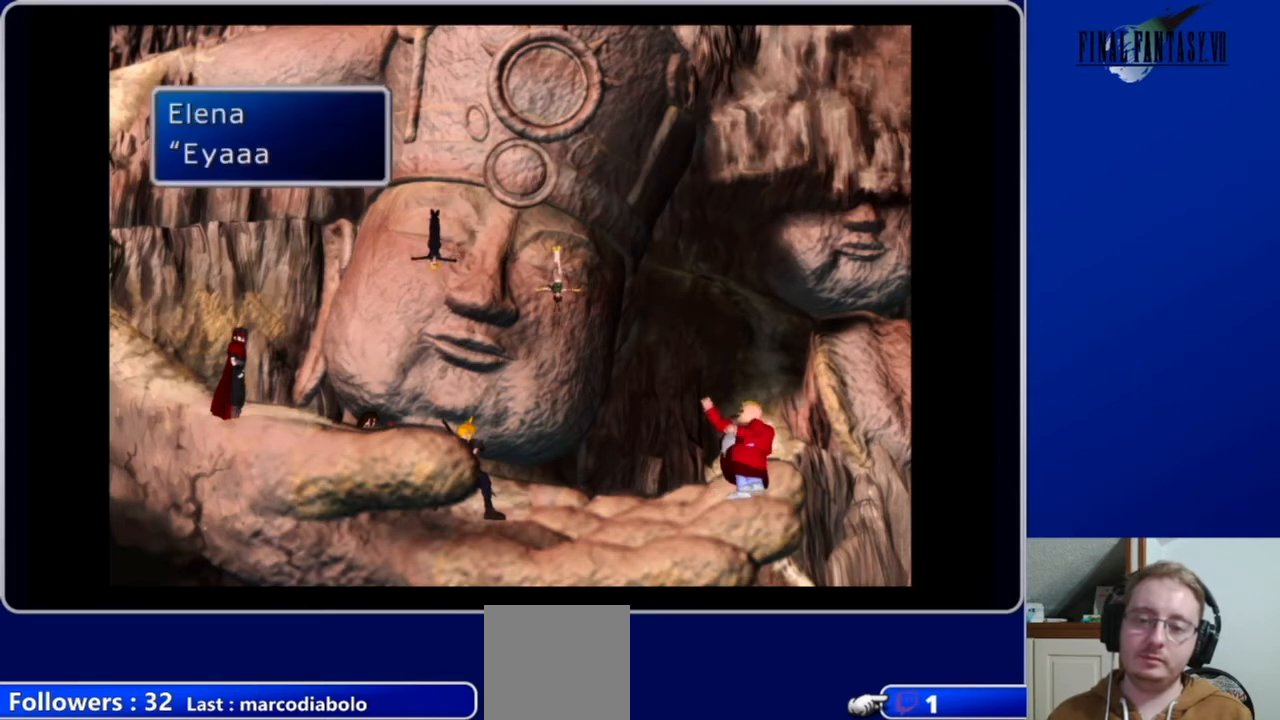
{"buttons": [], "left_stick": "center", "right_stick": "center", "events": []}
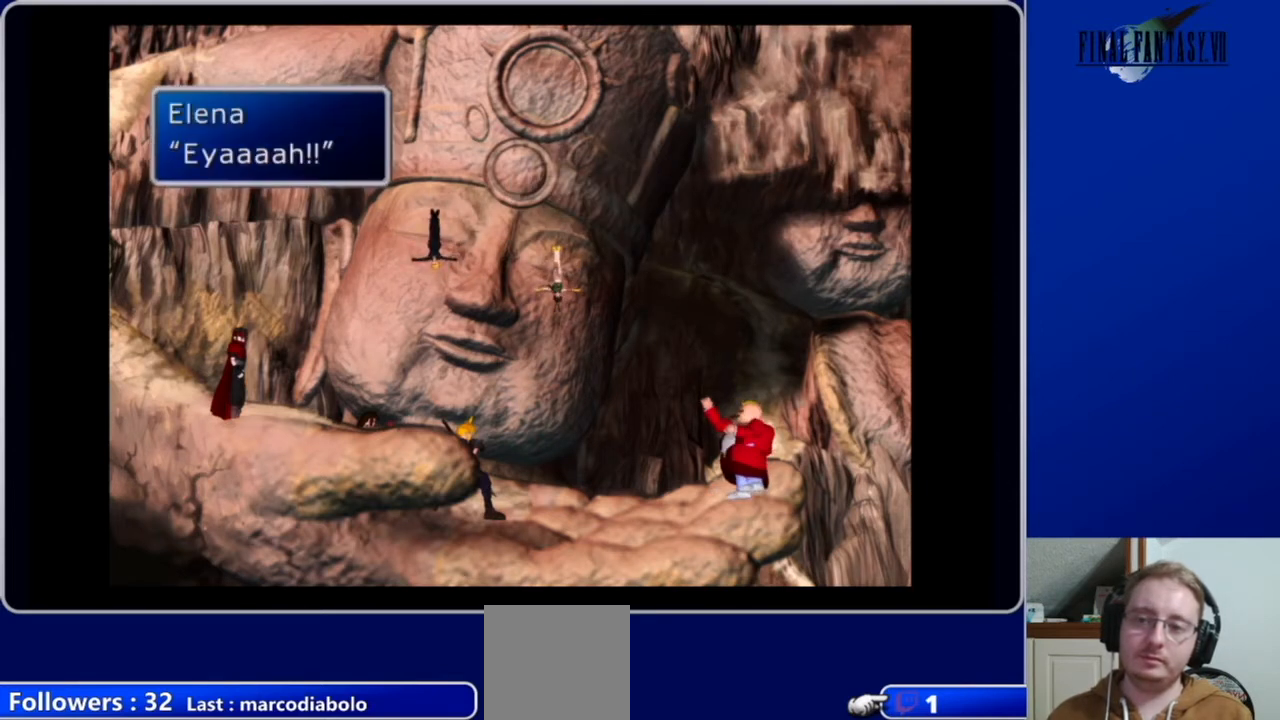
{"buttons": [], "left_stick": "center", "right_stick": "center", "events": []}
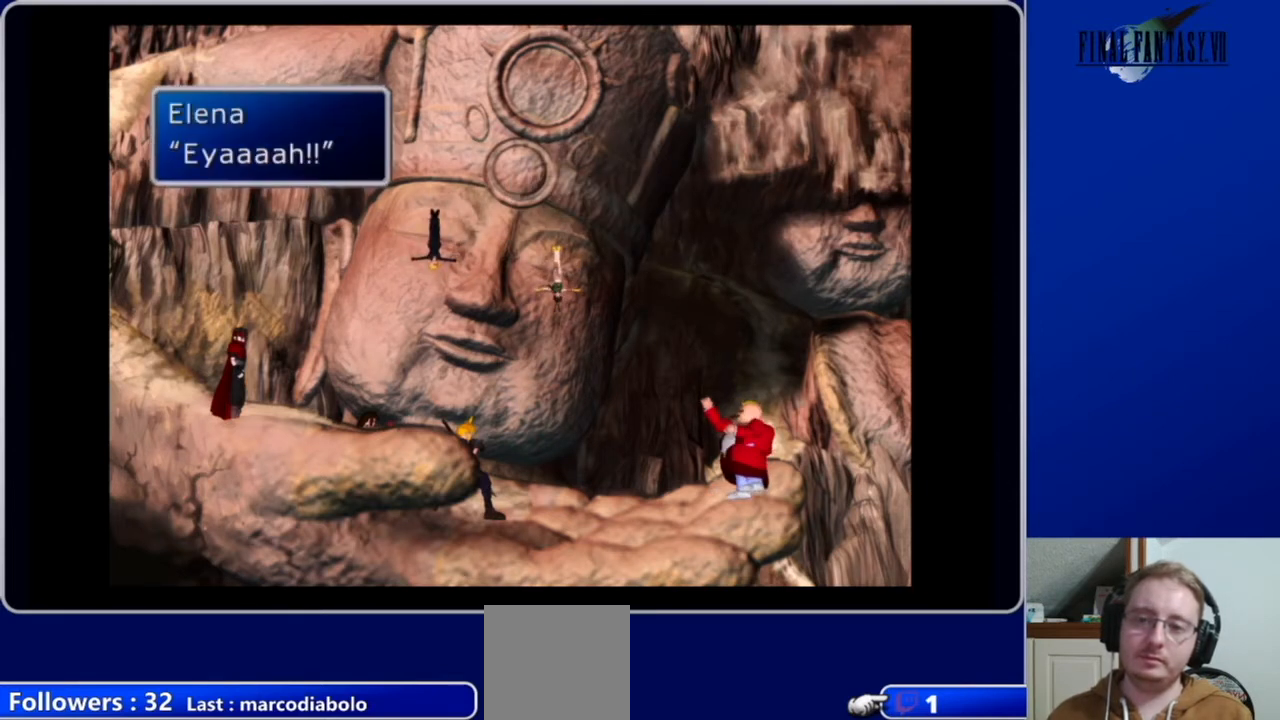
{"buttons": [], "left_stick": "center", "right_stick": "center", "events": [[33, "B", "down"], [233, "B", "up"]]}
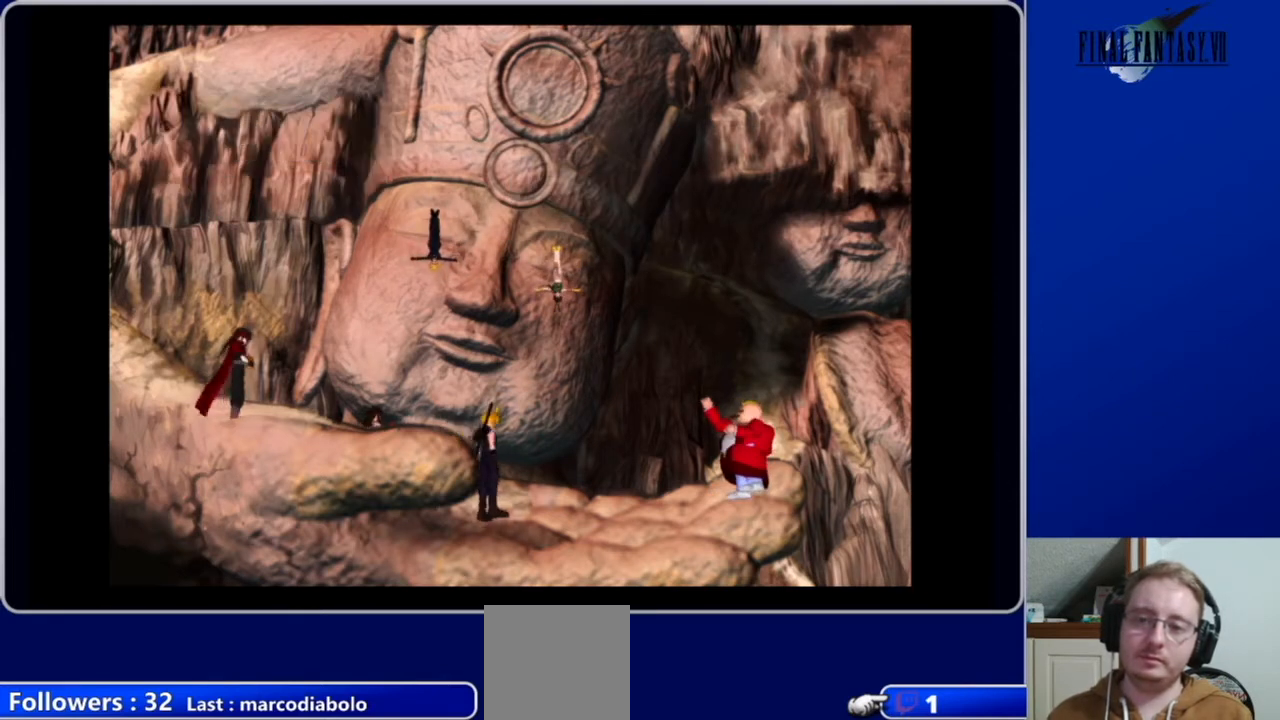
{"buttons": [], "left_stick": "center", "right_stick": "center", "events": []}
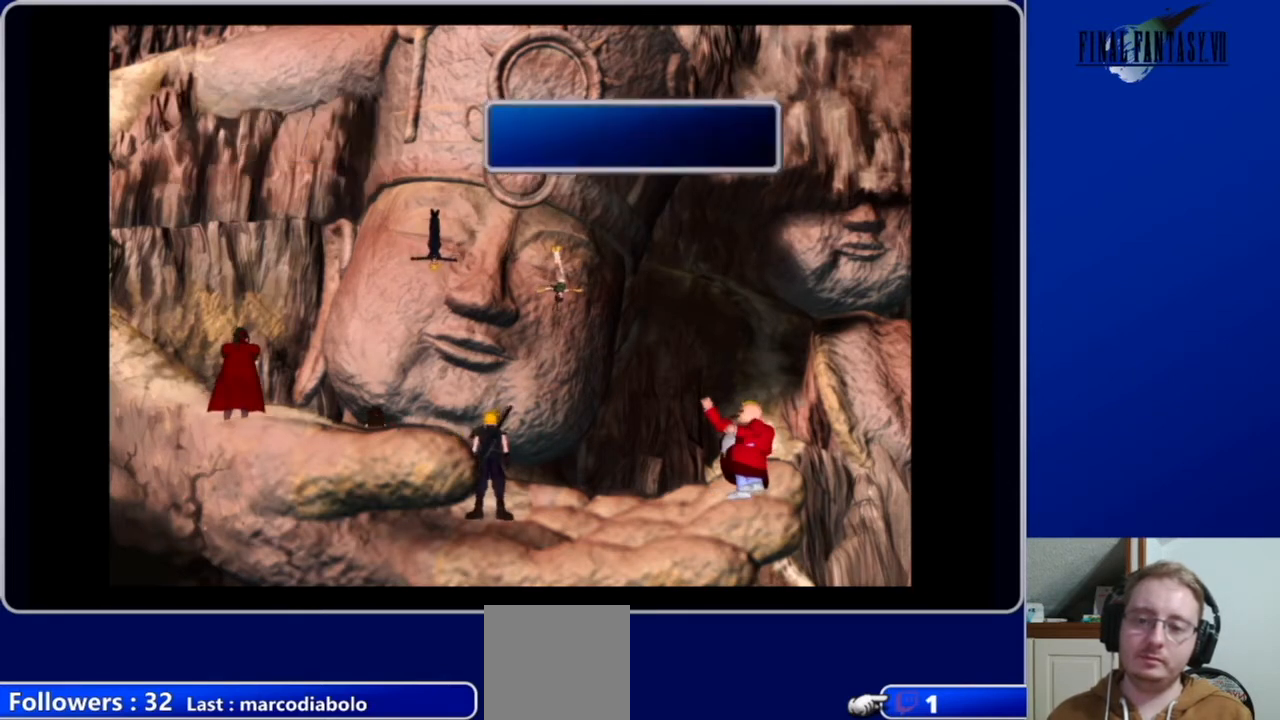
{"buttons": [], "left_stick": "center", "right_stick": "center", "events": []}
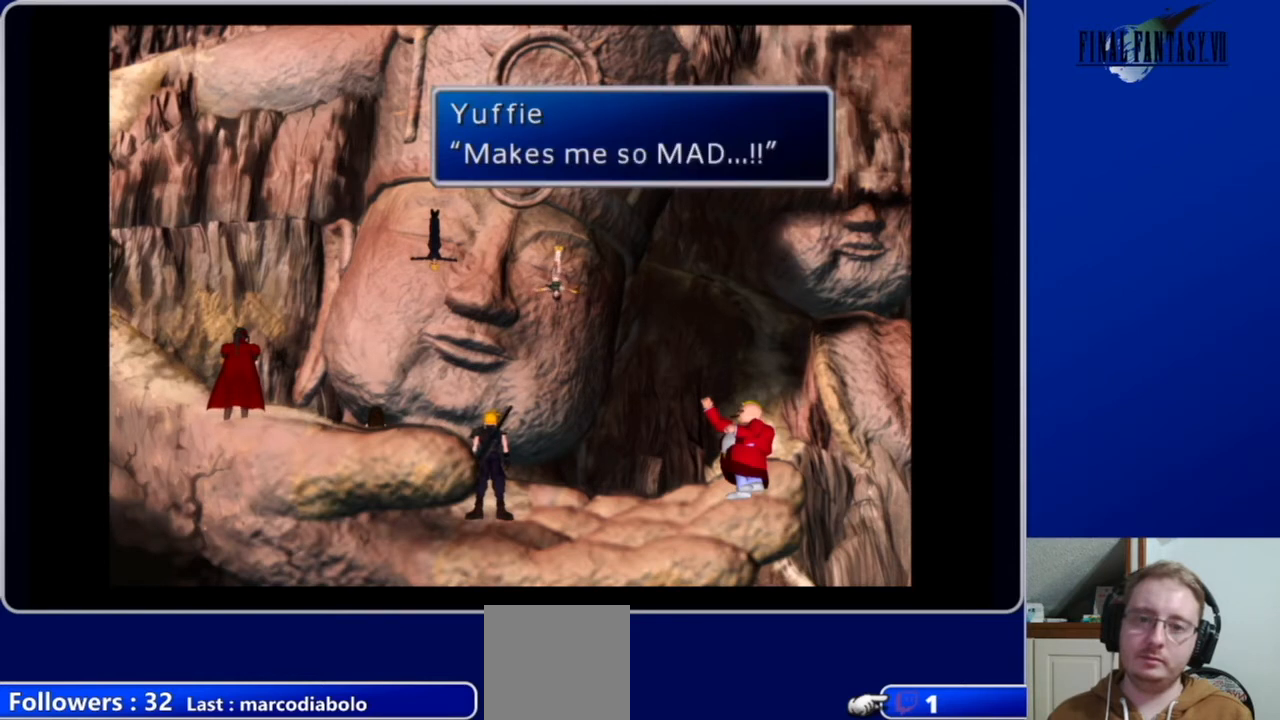
{"buttons": [], "left_stick": "center", "right_stick": "center", "events": []}
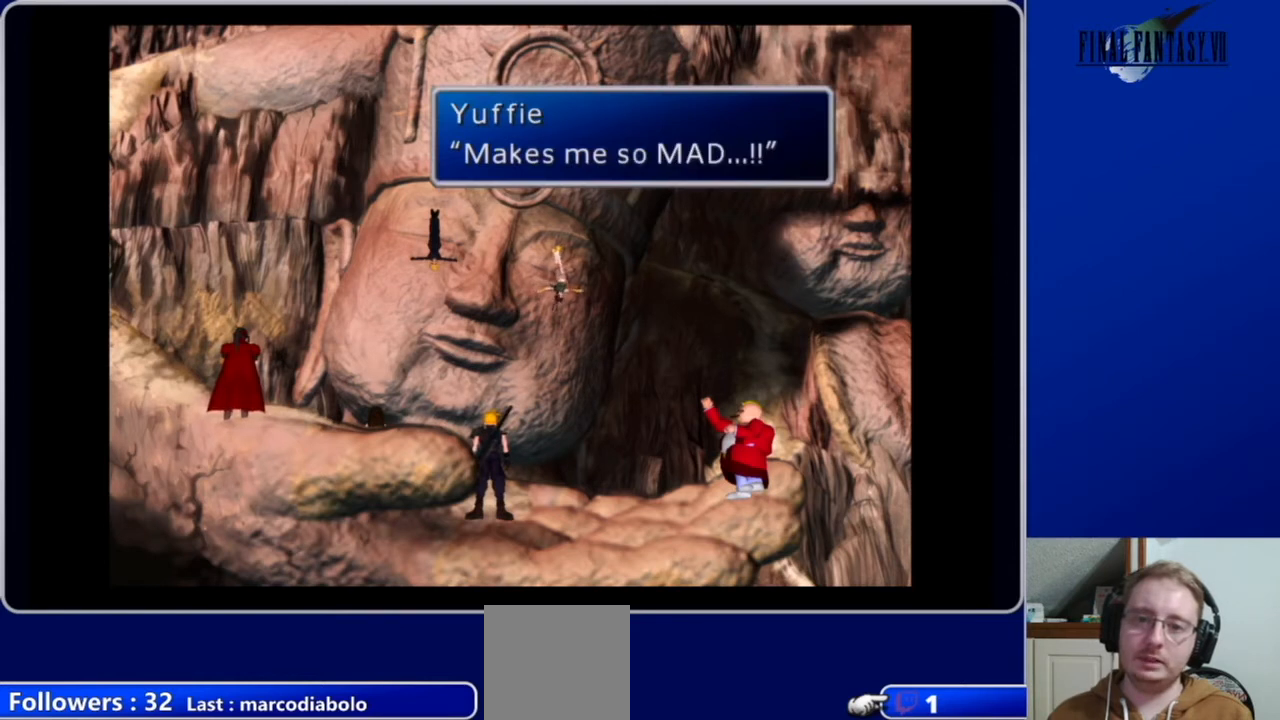
{"buttons": [], "left_stick": "center", "right_stick": "center", "events": []}
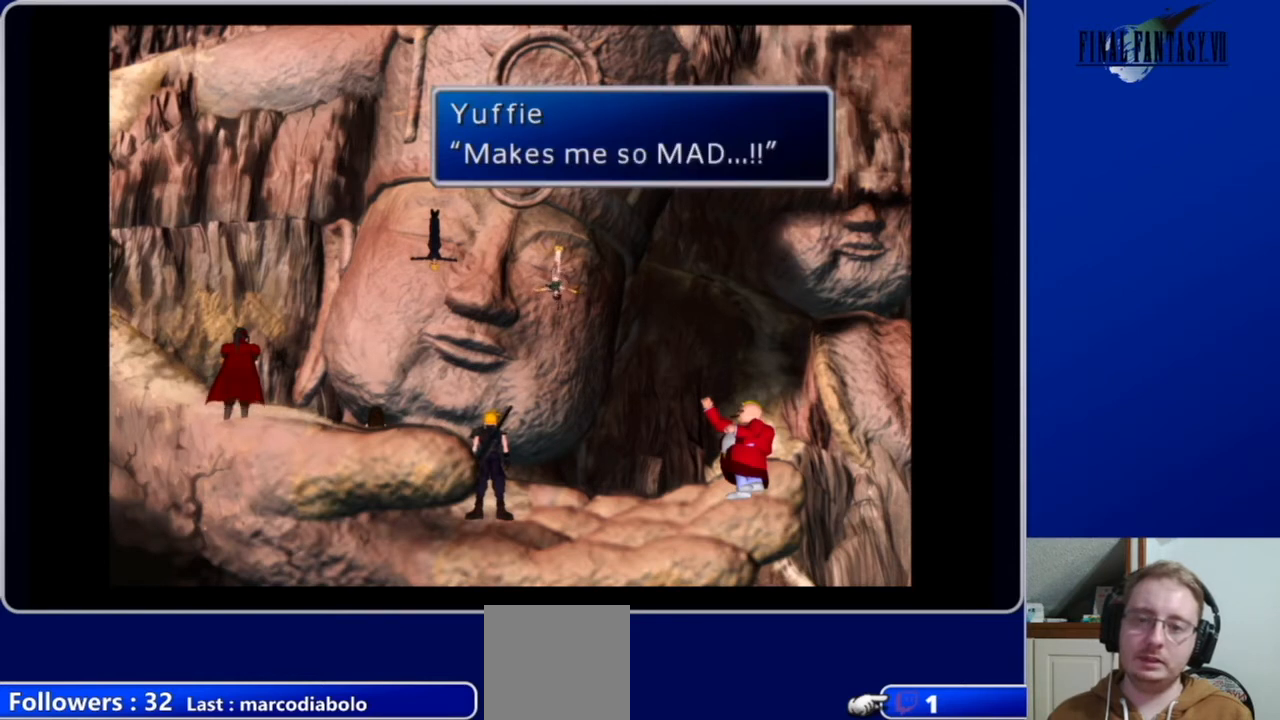
{"buttons": [], "left_stick": "center", "right_stick": "center", "events": [[67, "B", "down"], [200, "B", "up"]]}
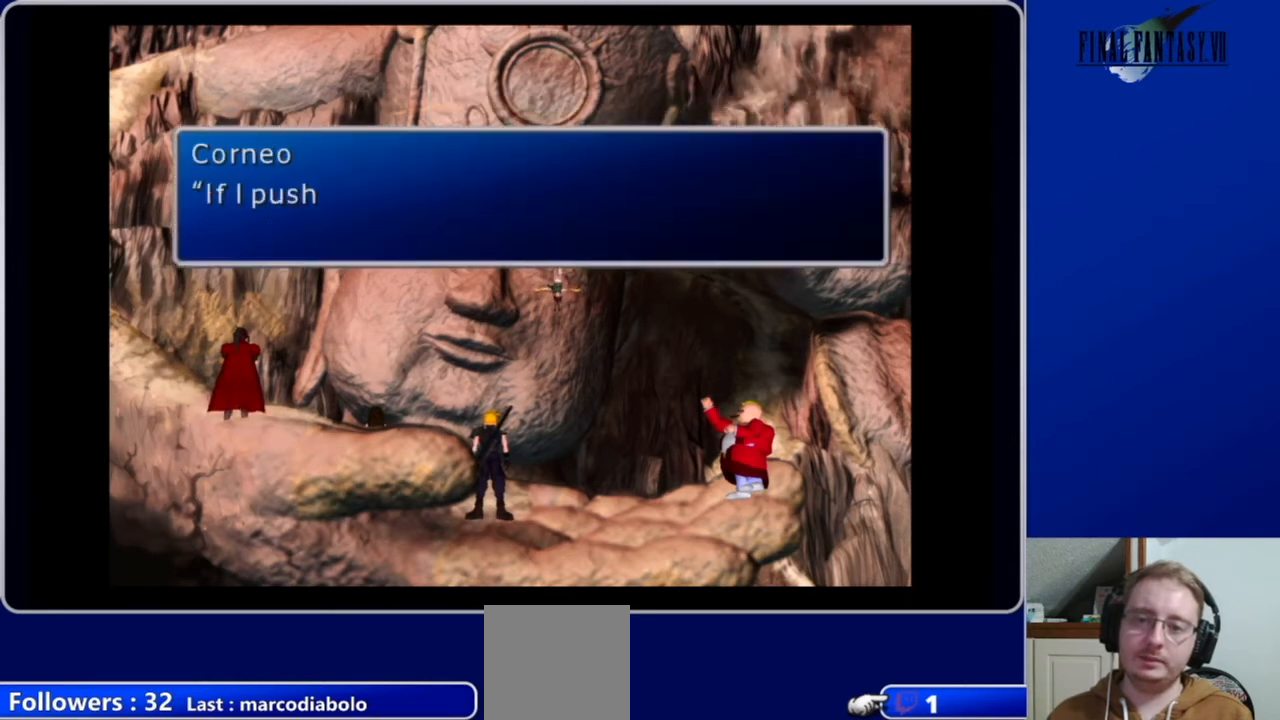
{"buttons": [], "left_stick": "center", "right_stick": "center", "events": []}
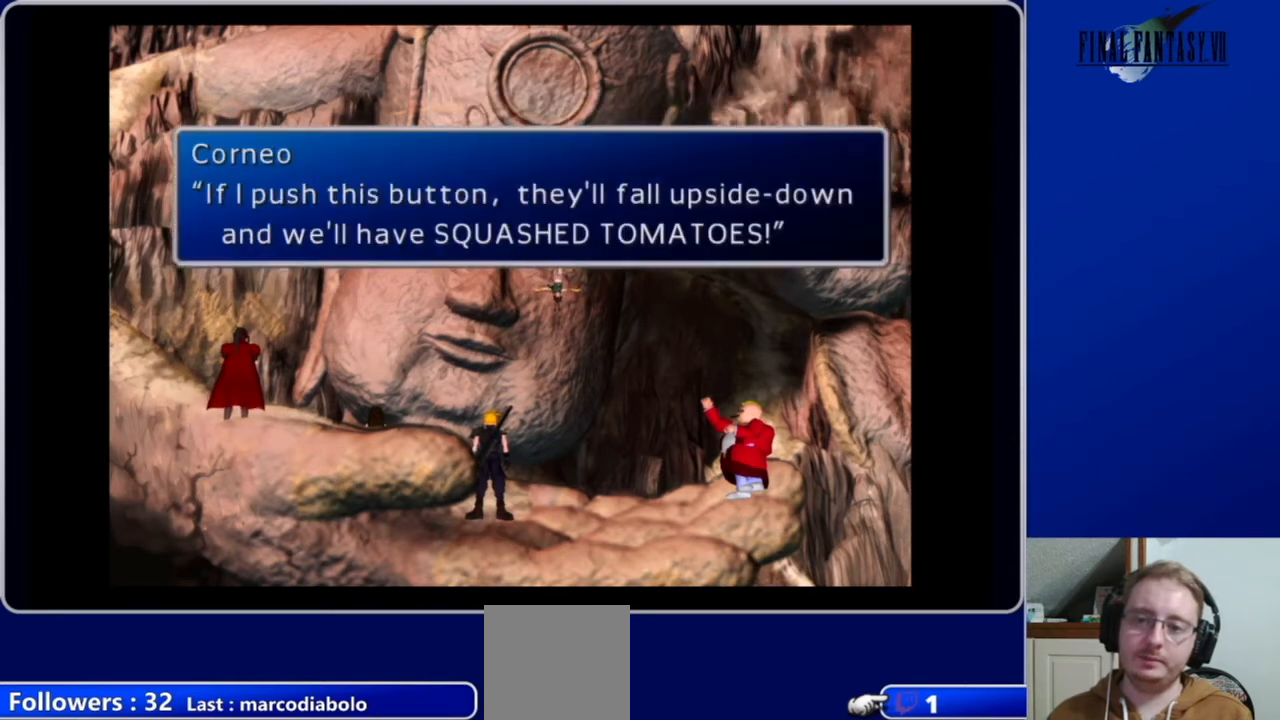
{"buttons": [], "left_stick": "center", "right_stick": "center", "events": []}
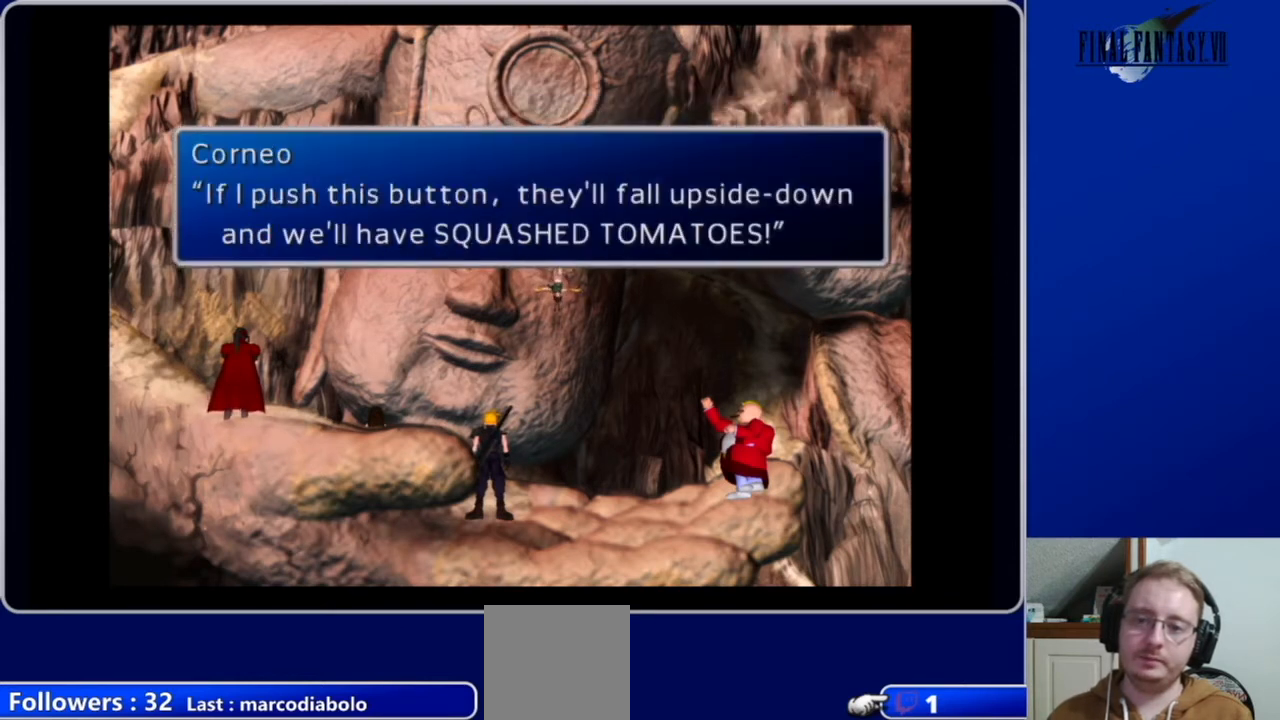
{"buttons": [], "left_stick": "center", "right_stick": "center", "events": []}
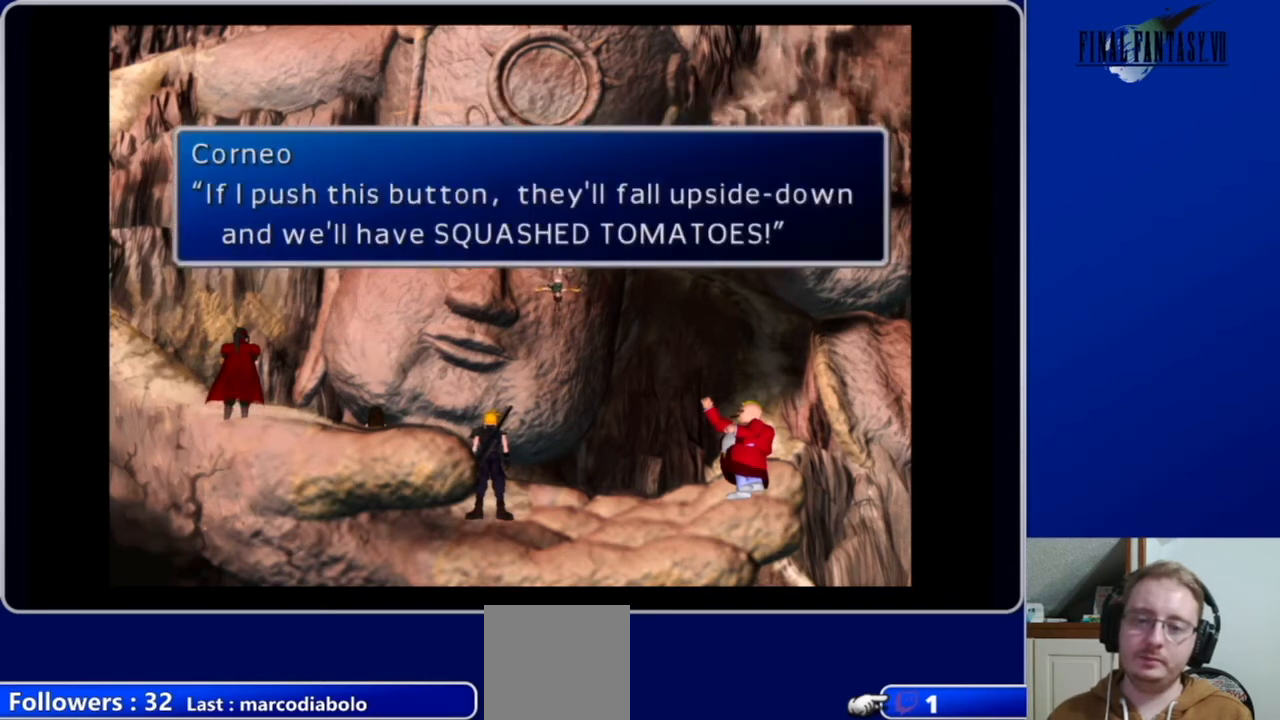
{"buttons": [], "left_stick": "center", "right_stick": "center", "events": []}
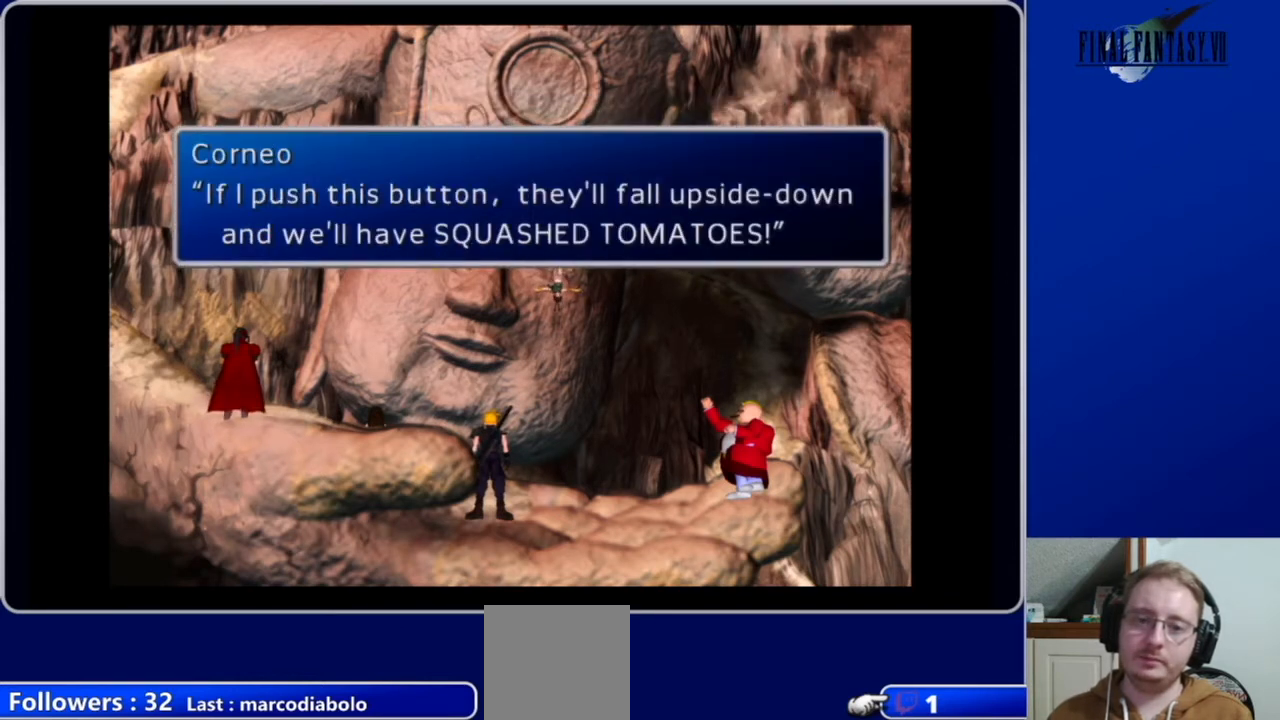
{"buttons": [], "left_stick": "center", "right_stick": "center", "events": []}
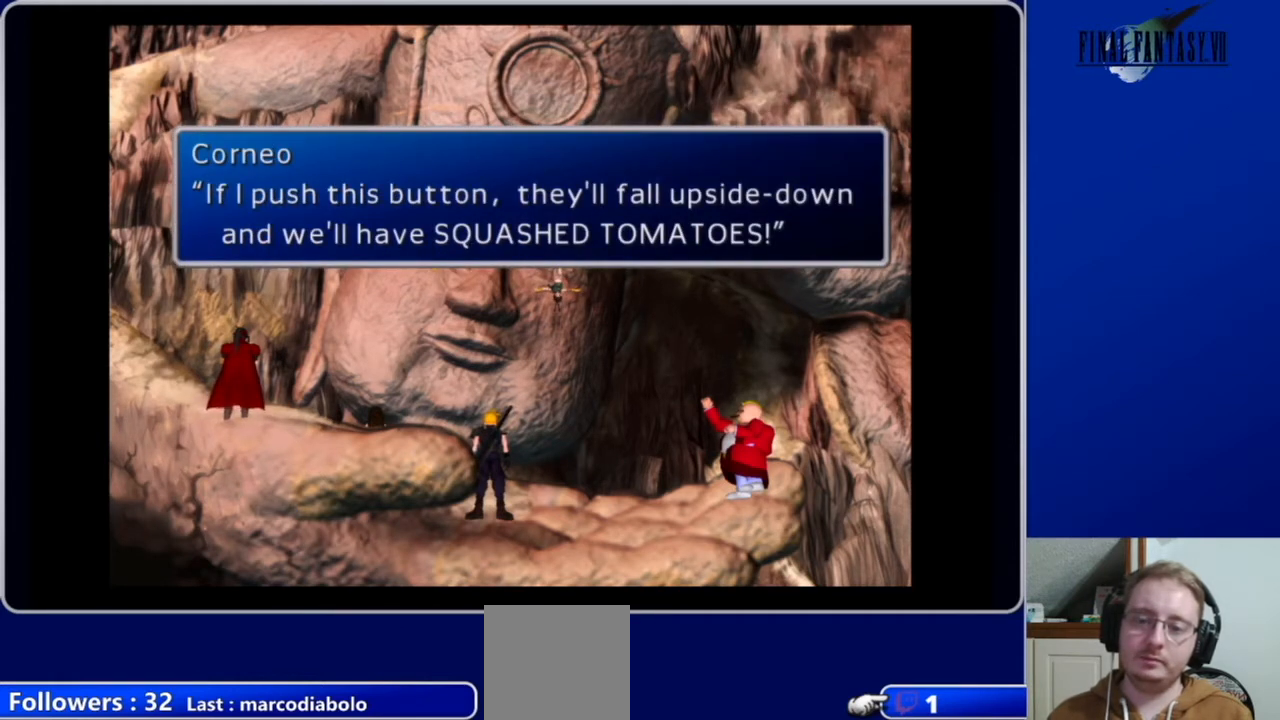
{"buttons": ["B"], "left_stick": "center", "right_stick": "center", "events": [[367, "B", "down"]]}